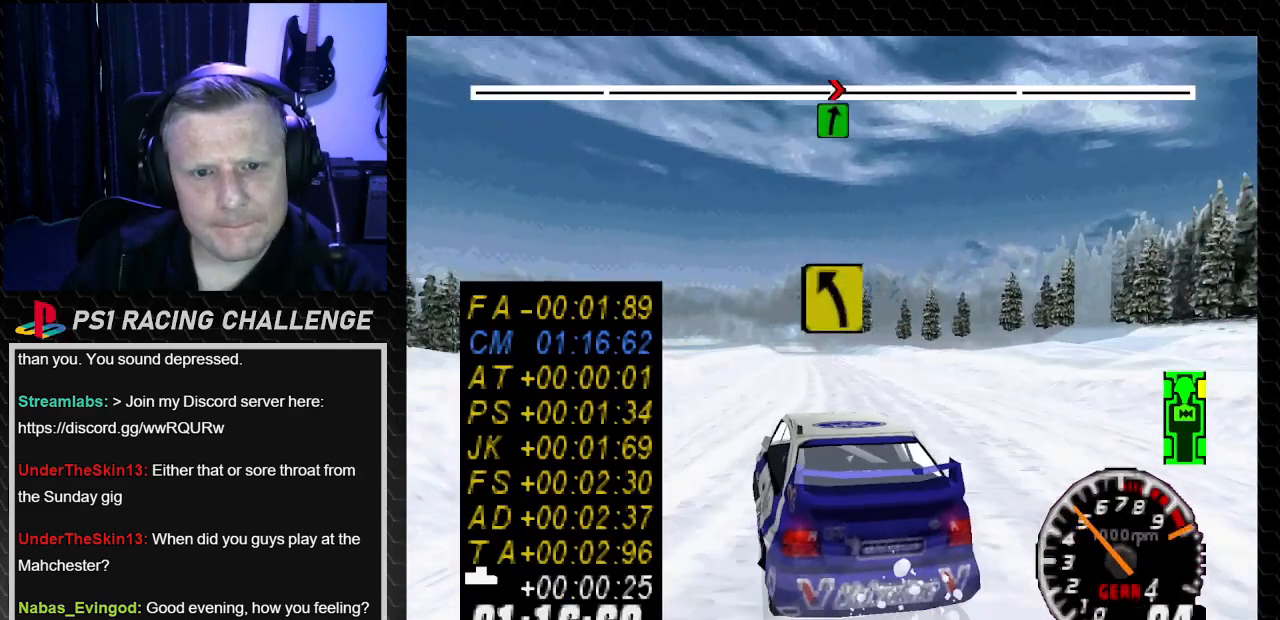
Gameplay with a controller (PlayStation layout); each line is a JSON object with the inputs held at the frame after it. "events" lists button and stick changes between this image and that frame as [ms after this image, input, new state], when the widget could be followed in between. Not read: L3 R3.
{"buttons": ["TRIANGLE", "DPAD_LEFT"], "left_stick": "left", "right_stick": "up", "events": [[67, "DPAD_RIGHT", "up"], [67, "left_stick", "center"], [400, "DPAD_LEFT", "down"], [434, "left_stick", "left"]]}
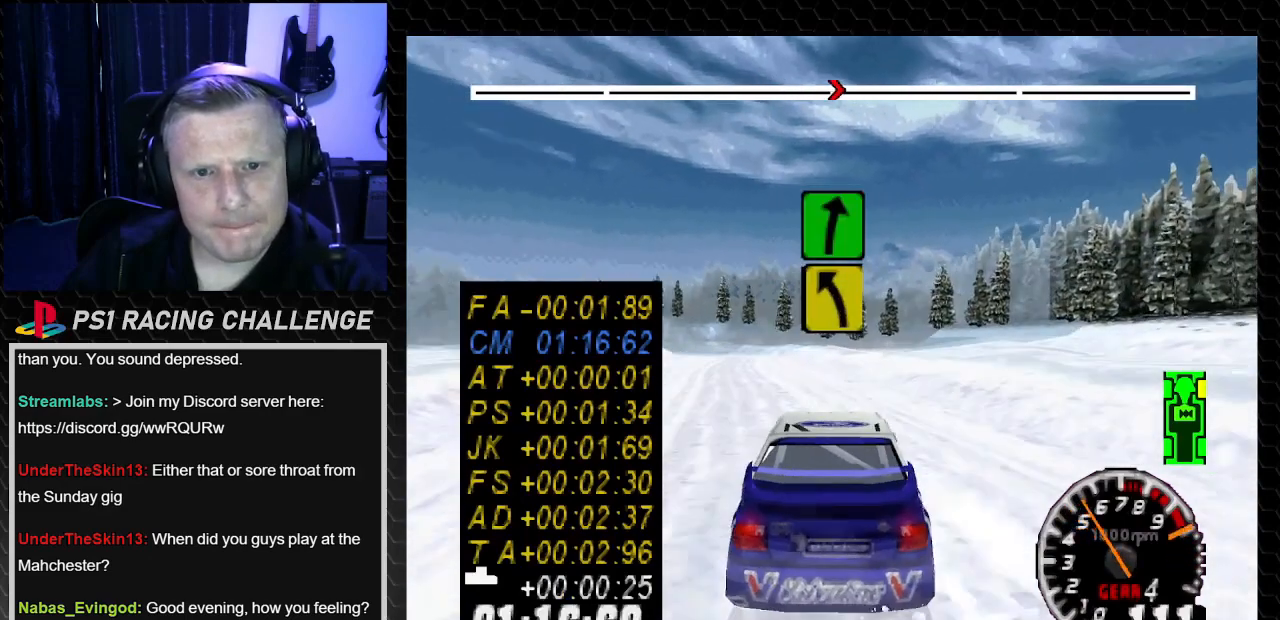
{"buttons": ["TRIANGLE"], "left_stick": "center", "right_stick": "up", "events": [[100, "left_stick", "center"], [167, "DPAD_LEFT", "up"]]}
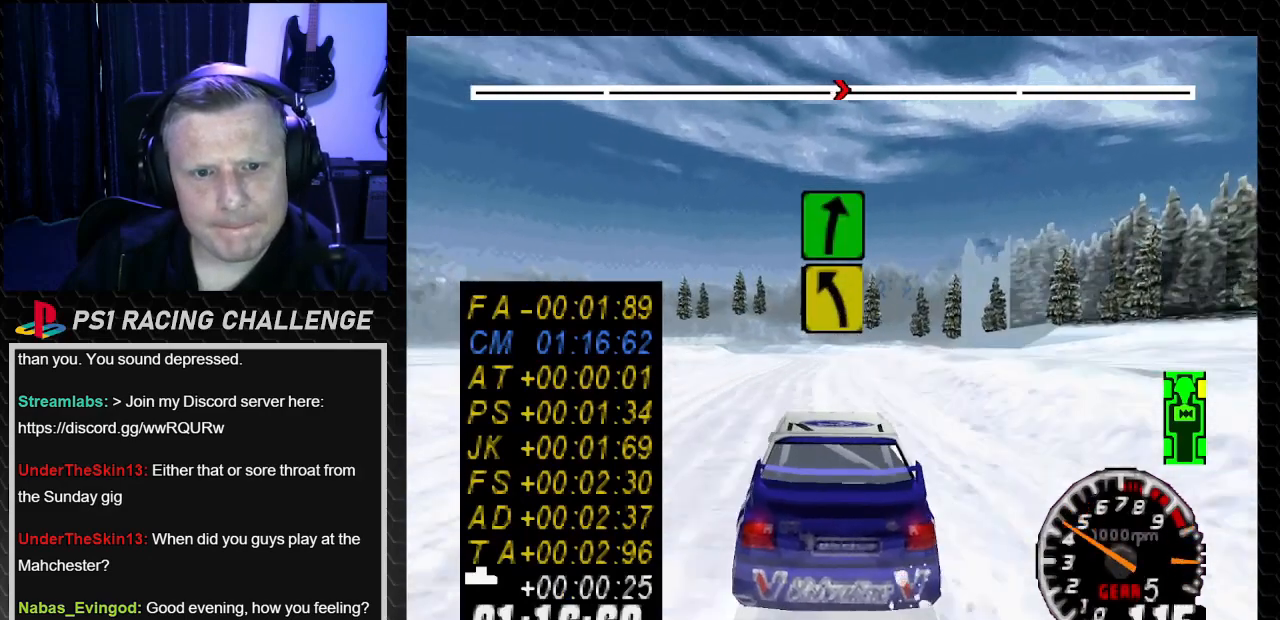
{"buttons": ["TRIANGLE"], "left_stick": "center", "right_stick": "up", "events": [[66, "DPAD_LEFT", "down"], [100, "left_stick", "left"], [200, "DPAD_LEFT", "up"], [200, "left_stick", "center"]]}
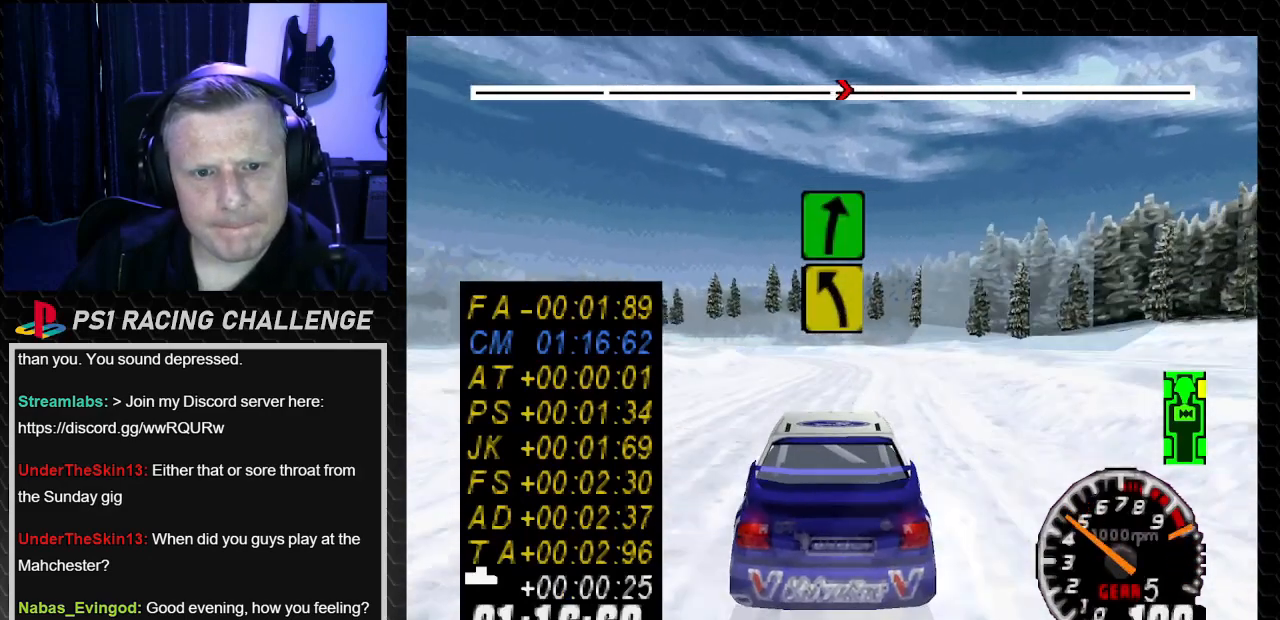
{"buttons": ["DPAD_LEFT"], "left_stick": "left", "right_stick": "center", "events": [[67, "DPAD_RIGHT", "down"], [134, "left_stick", "down-right"], [234, "DPAD_RIGHT", "up"], [234, "left_stick", "center"], [467, "DPAD_LEFT", "down"], [467, "TRIANGLE", "up"], [467, "left_stick", "left"], [467, "right_stick", "center"]]}
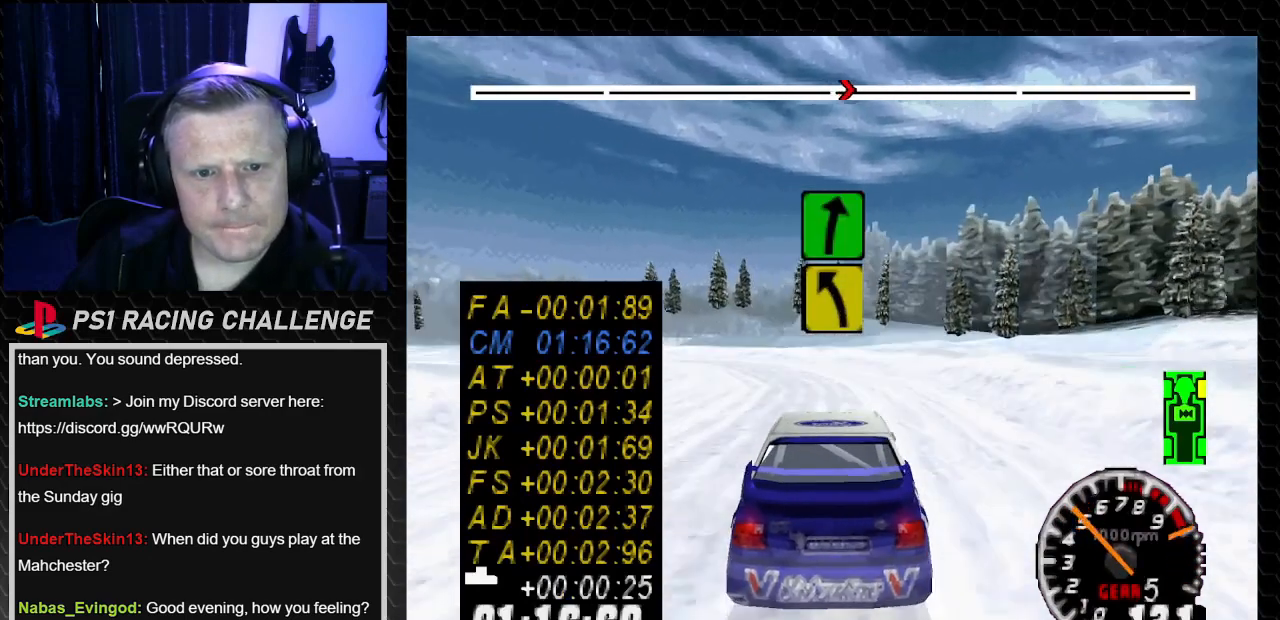
{"buttons": ["DPAD_LEFT"], "left_stick": "left", "right_stick": "center", "events": [[167, "DPAD_LEFT", "up"], [167, "left_stick", "center"], [300, "DPAD_LEFT", "down"], [333, "left_stick", "left"]]}
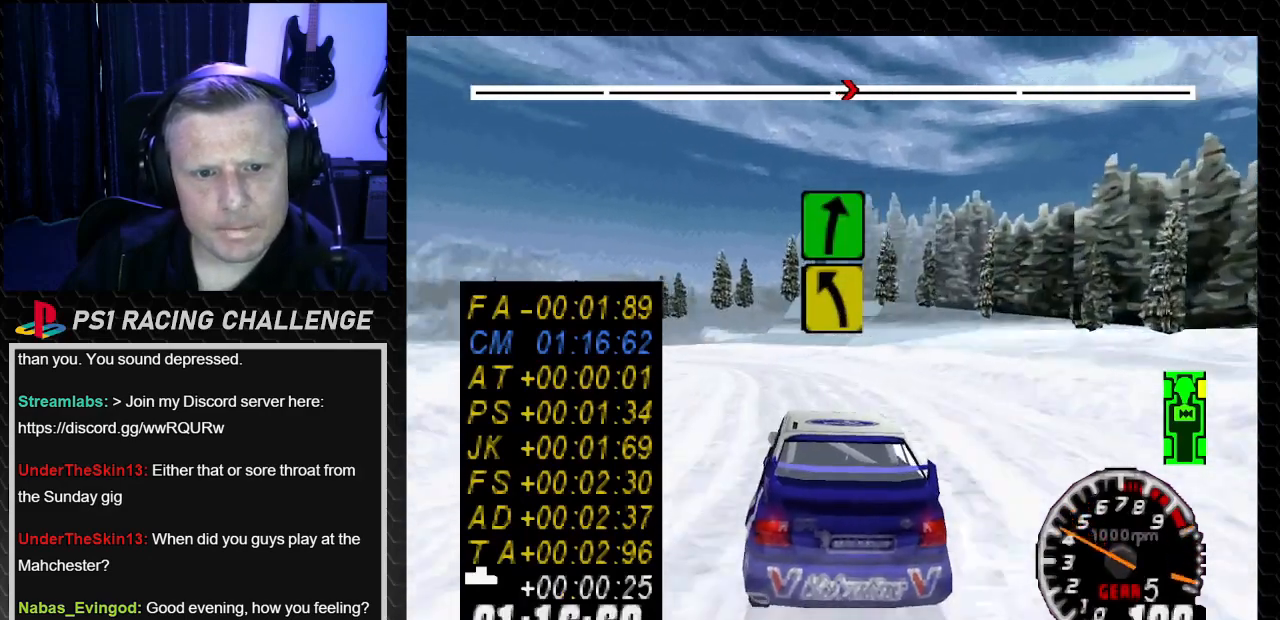
{"buttons": ["DPAD_LEFT"], "left_stick": "center", "right_stick": "up-left", "events": [[301, "DPAD_LEFT", "up"], [367, "DPAD_LEFT", "down"], [501, "left_stick", "center"], [501, "right_stick", "up-left"]]}
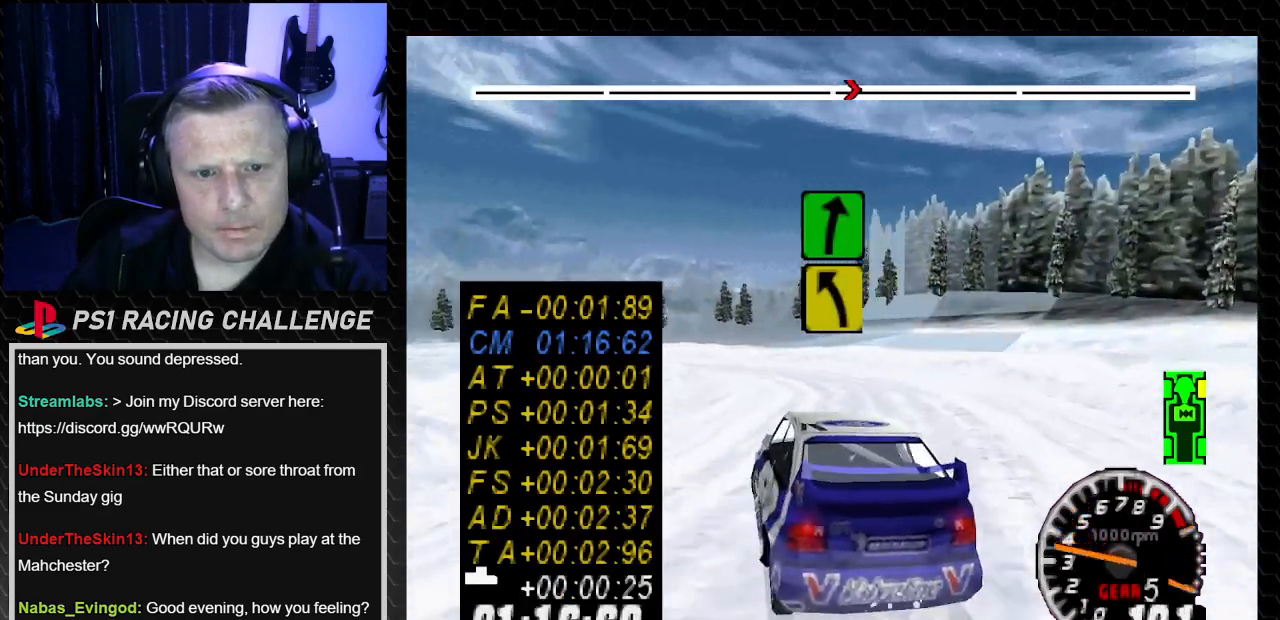
{"buttons": ["TRIANGLE", "DPAD_LEFT"], "left_stick": "left", "right_stick": "up-left", "events": [[33, "DPAD_LEFT", "up"], [33, "TRIANGLE", "down"], [200, "DPAD_RIGHT", "down"], [300, "DPAD_RIGHT", "up"], [400, "DPAD_LEFT", "down"], [434, "left_stick", "left"]]}
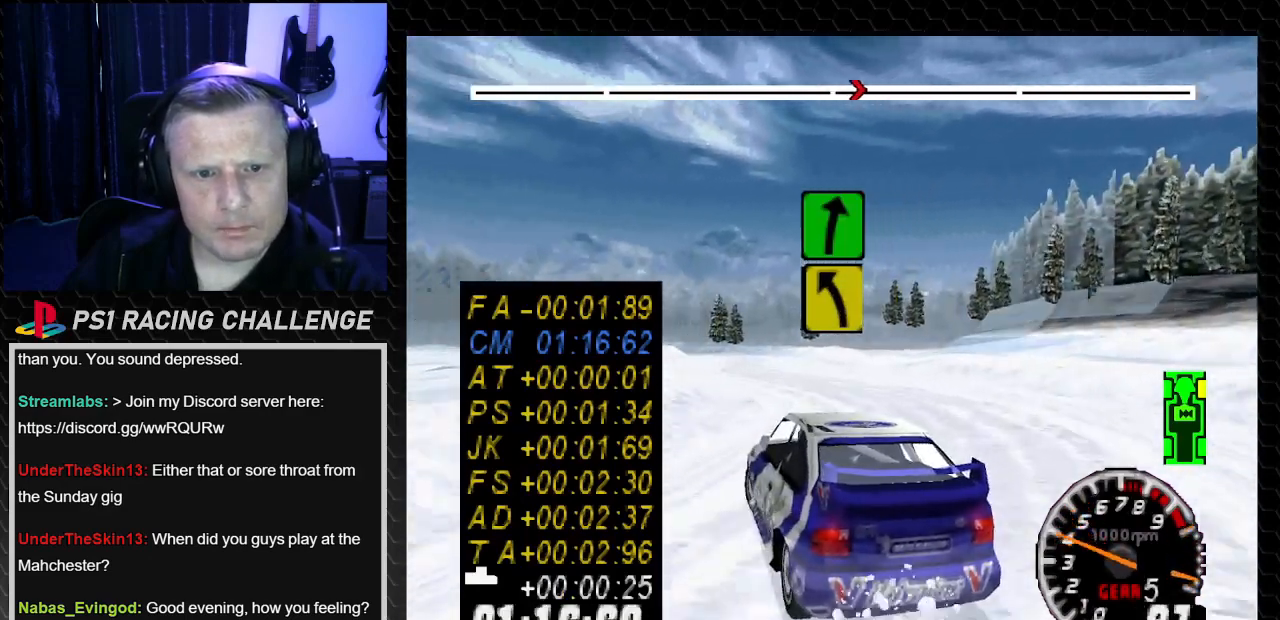
{"buttons": ["TRIANGLE", "DPAD_RIGHT"], "left_stick": "right", "right_stick": "up", "events": [[34, "TRIANGLE", "up"], [67, "right_stick", "center"], [134, "DPAD_LEFT", "up"], [134, "left_stick", "center"], [200, "TRIANGLE", "down"], [200, "right_stick", "up"], [234, "DPAD_RIGHT", "down"], [234, "left_stick", "right"]]}
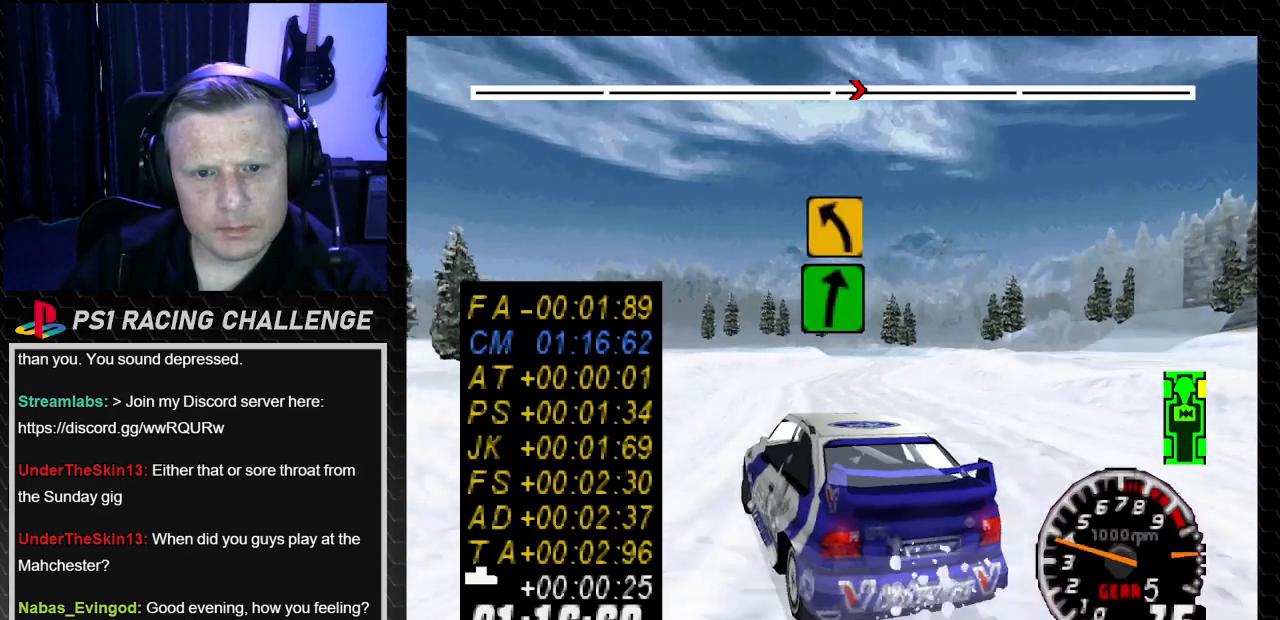
{"buttons": ["TRIANGLE"], "left_stick": "center", "right_stick": "up", "events": [[233, "DPAD_RIGHT", "up"], [233, "left_stick", "center"]]}
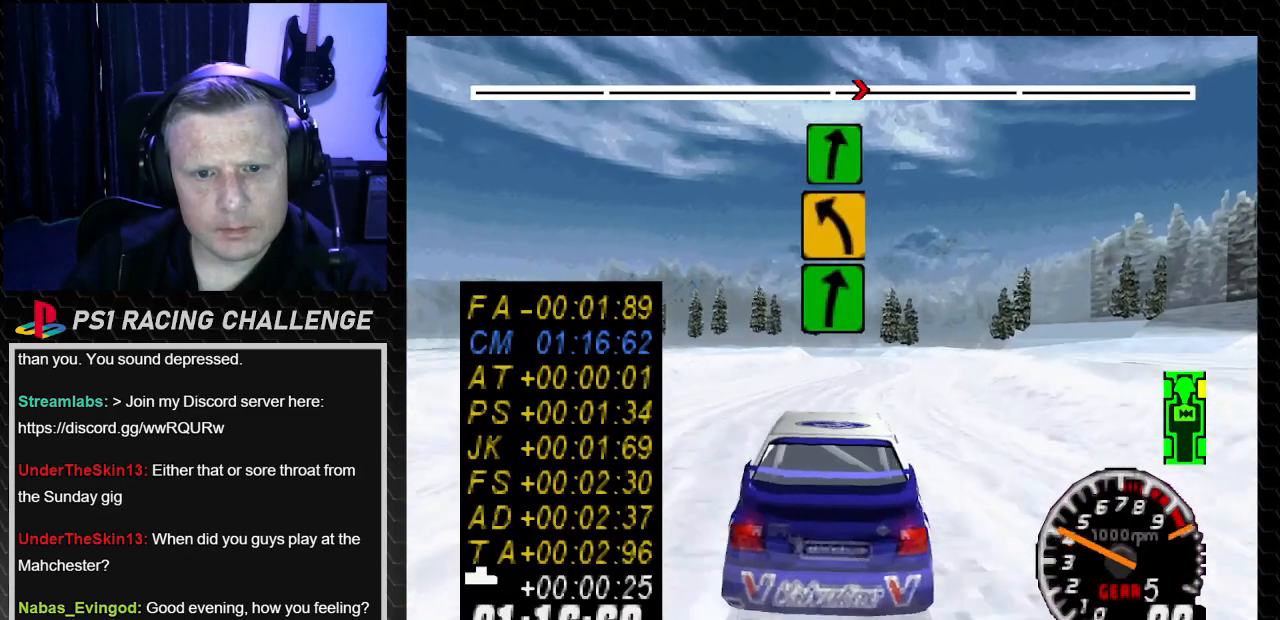
{"buttons": ["TRIANGLE"], "left_stick": "center", "right_stick": "up", "events": [[234, "DPAD_RIGHT", "down"], [234, "left_stick", "down-right"], [367, "DPAD_RIGHT", "up"], [367, "left_stick", "center"]]}
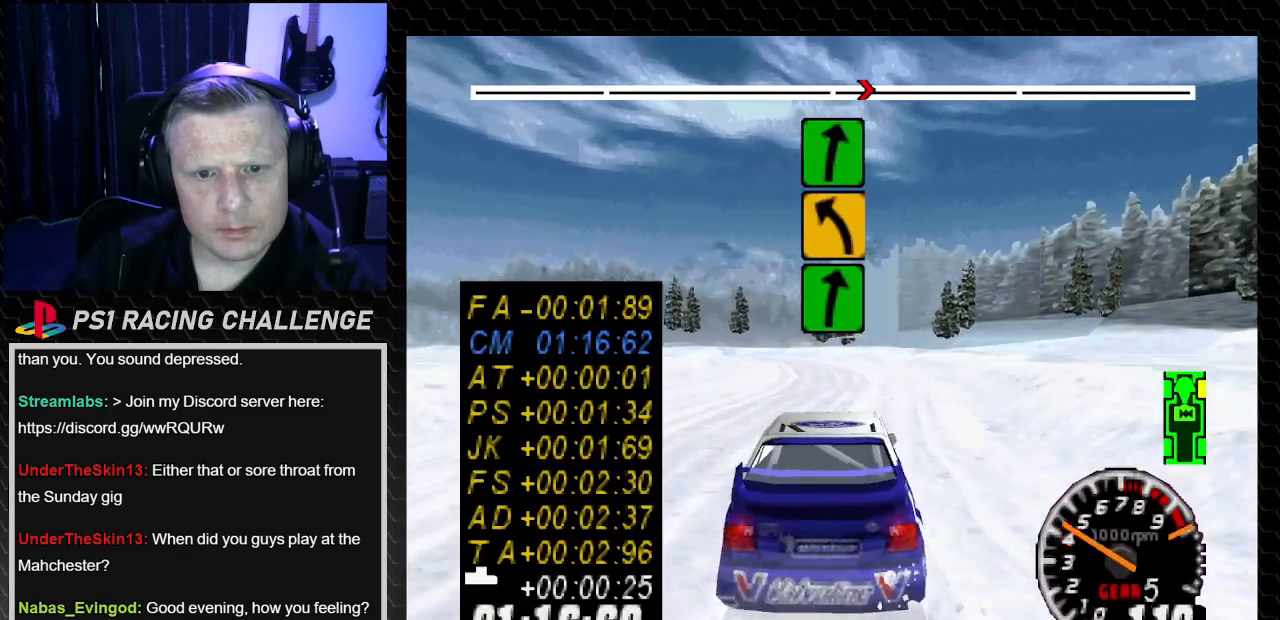
{"buttons": ["TRIANGLE"], "left_stick": "center", "right_stick": "up", "events": [[233, "DPAD_LEFT", "down"], [233, "left_stick", "left"], [400, "DPAD_LEFT", "up"], [400, "left_stick", "center"]]}
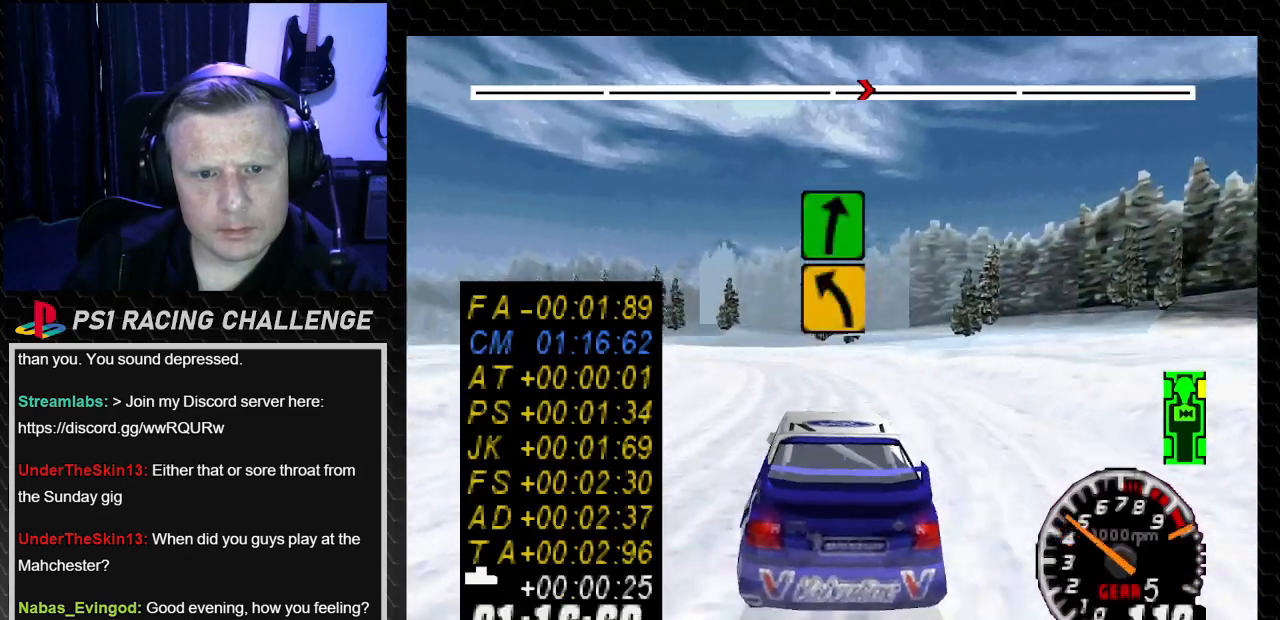
{"buttons": ["CROSS", "DPAD_LEFT"], "left_stick": "left", "right_stick": "down", "events": [[200, "DPAD_RIGHT", "down"], [200, "left_stick", "down-right"], [334, "DPAD_LEFT", "down"], [334, "DPAD_RIGHT", "up"], [334, "left_stick", "left"], [401, "TRIANGLE", "up"], [434, "right_stick", "down"], [501, "CROSS", "down"]]}
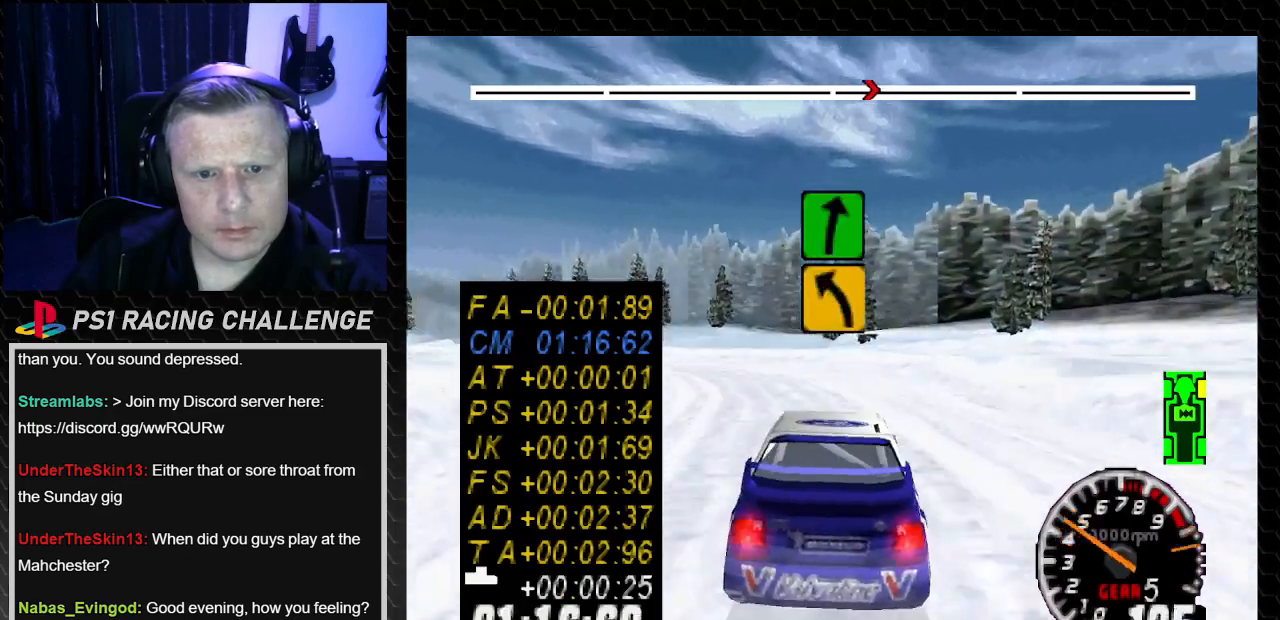
{"buttons": [], "left_stick": "center", "right_stick": "center", "events": [[167, "CROSS", "up"], [233, "right_stick", "center"], [400, "DPAD_LEFT", "up"], [400, "left_stick", "center"]]}
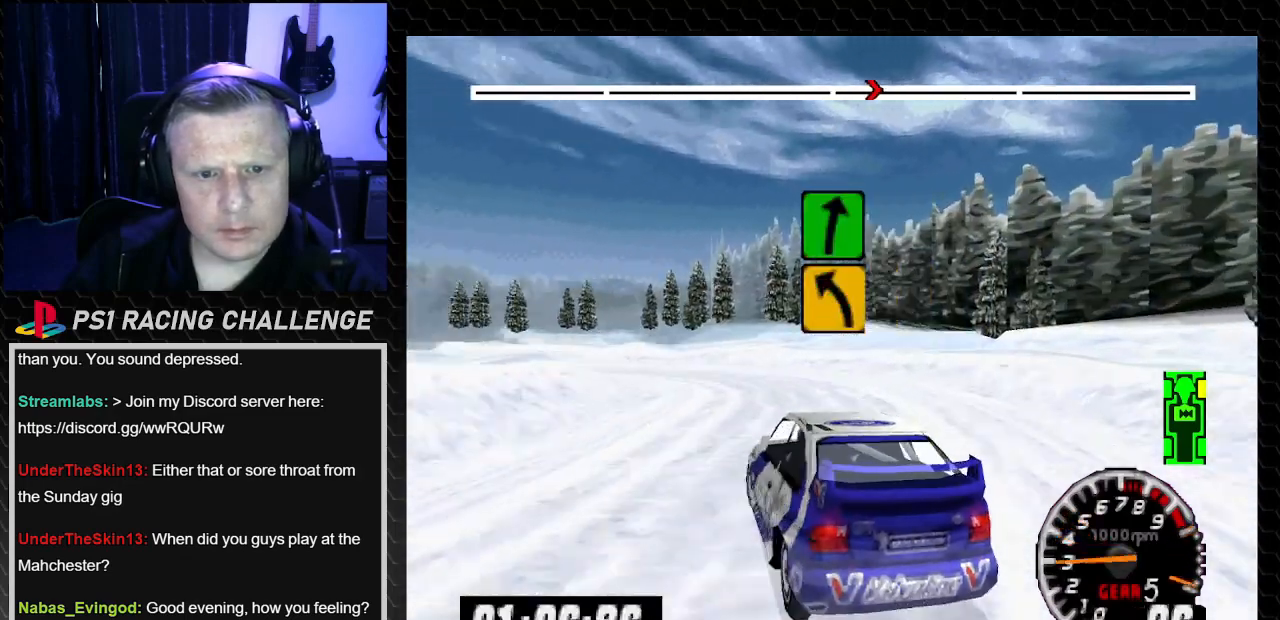
{"buttons": ["TRIANGLE", "DPAD_LEFT"], "left_stick": "left", "right_stick": "up", "events": [[67, "right_stick", "up"], [100, "TRIANGLE", "down"], [200, "DPAD_RIGHT", "down"], [200, "left_stick", "right"], [501, "DPAD_LEFT", "down"], [501, "DPAD_RIGHT", "up"], [501, "left_stick", "left"]]}
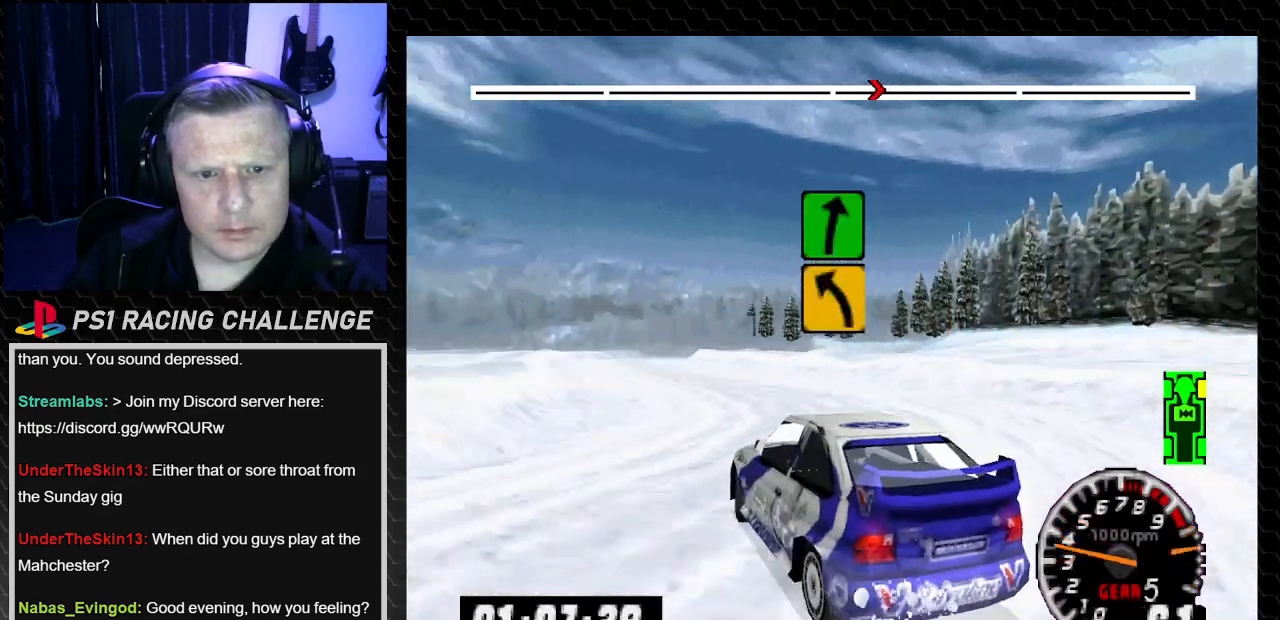
{"buttons": ["TRIANGLE"], "left_stick": "center", "right_stick": "up", "events": [[66, "TRIANGLE", "up"], [66, "right_stick", "center"], [167, "DPAD_LEFT", "up"], [167, "TRIANGLE", "down"], [167, "left_stick", "center"], [167, "right_stick", "up"]]}
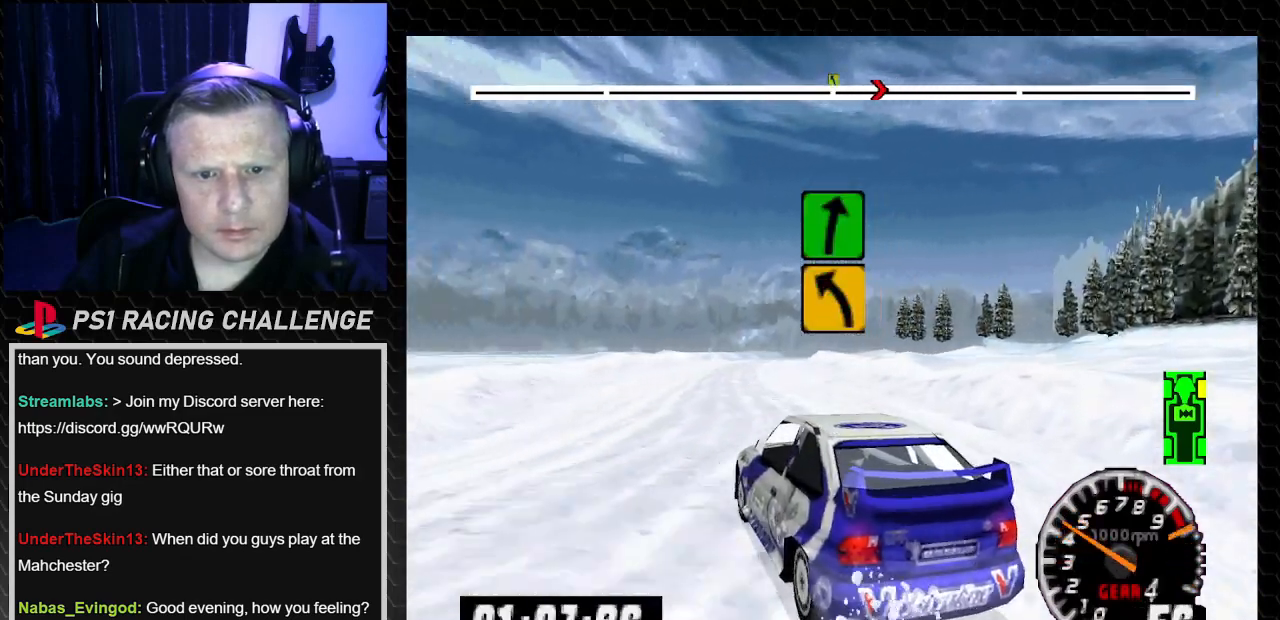
{"buttons": ["TRIANGLE"], "left_stick": "center", "right_stick": "up", "events": []}
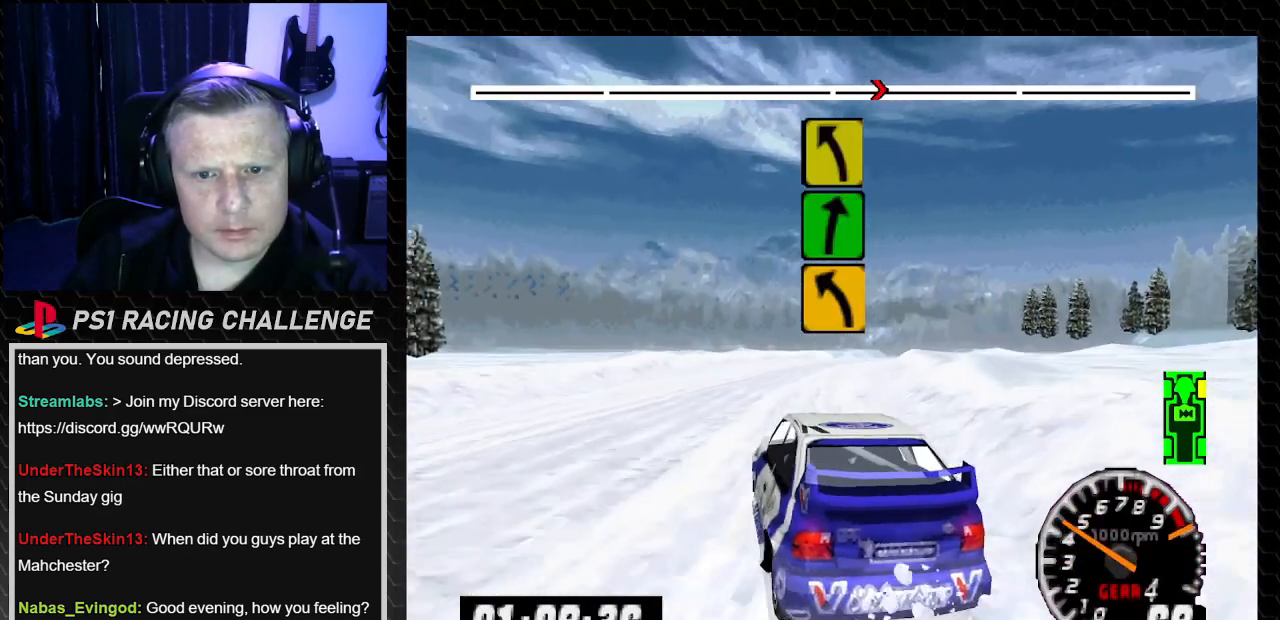
{"buttons": ["TRIANGLE"], "left_stick": "center", "right_stick": "up", "events": [[367, "DPAD_LEFT", "down"], [367, "left_stick", "left"], [467, "DPAD_LEFT", "up"], [467, "left_stick", "center"]]}
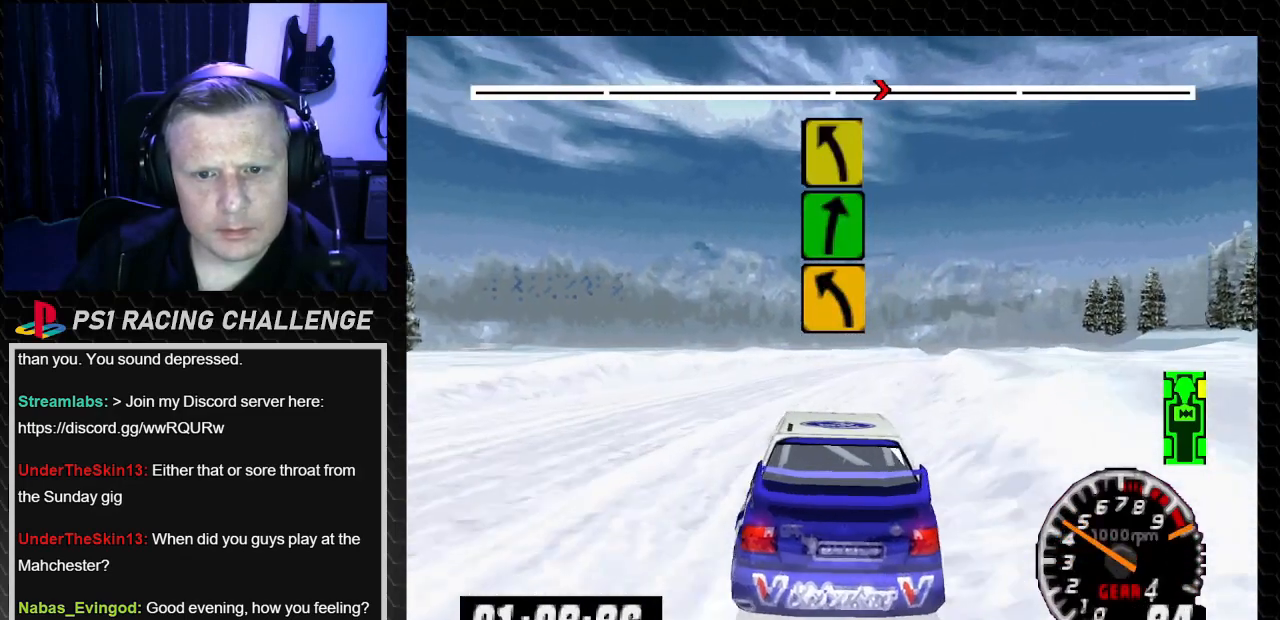
{"buttons": ["TRIANGLE", "DPAD_RIGHT"], "left_stick": "right", "right_stick": "up", "events": [[367, "DPAD_RIGHT", "down"], [367, "left_stick", "right"]]}
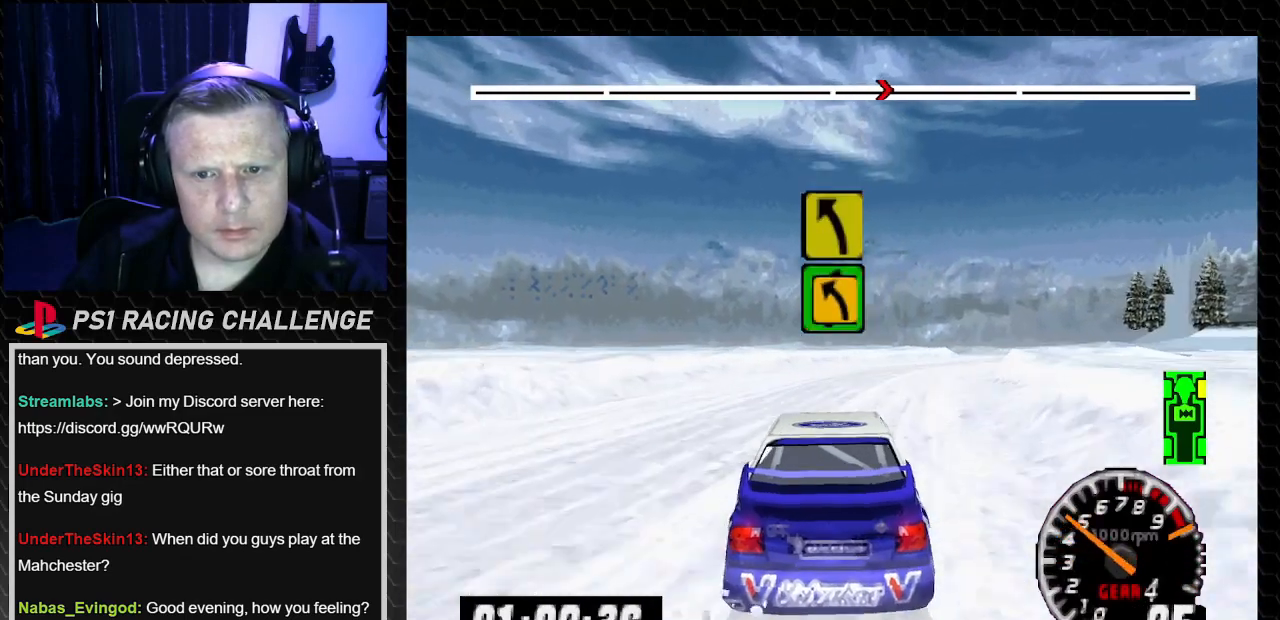
{"buttons": ["TRIANGLE"], "left_stick": "center", "right_stick": "up", "events": [[100, "DPAD_RIGHT", "up"], [100, "left_stick", "center"], [300, "DPAD_RIGHT", "down"], [300, "left_stick", "right"], [467, "DPAD_RIGHT", "up"], [467, "left_stick", "center"]]}
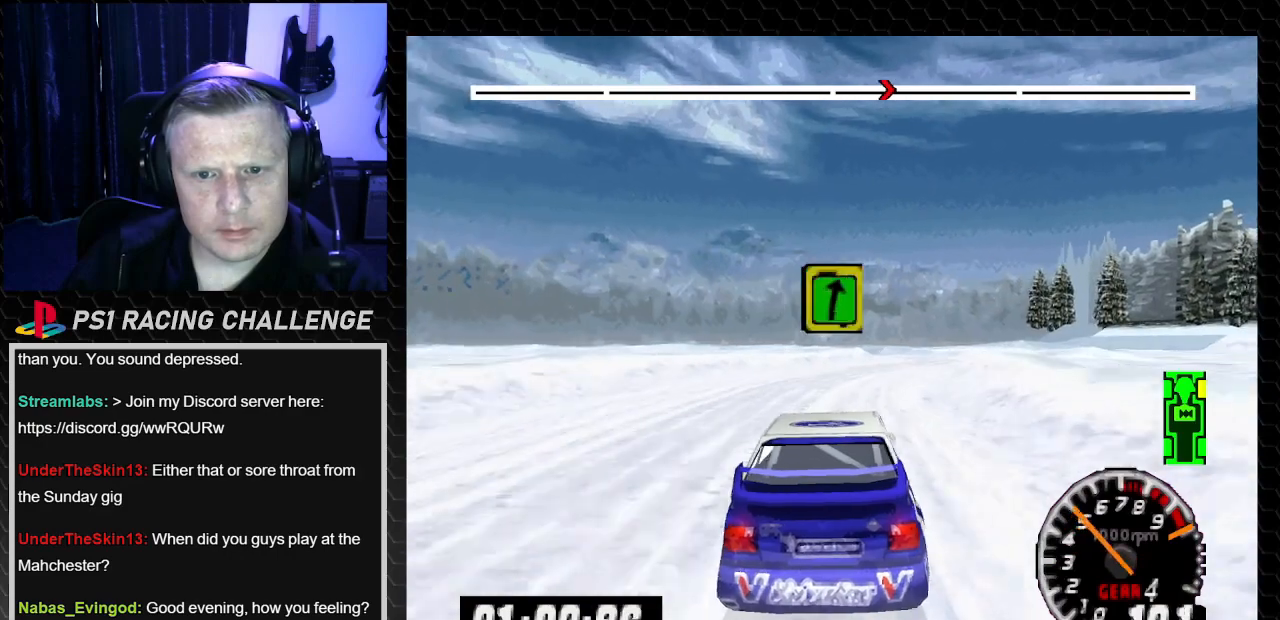
{"buttons": ["TRIANGLE"], "left_stick": "center", "right_stick": "up", "events": [[167, "DPAD_RIGHT", "down"], [167, "left_stick", "right"], [334, "DPAD_RIGHT", "up"], [334, "left_stick", "center"]]}
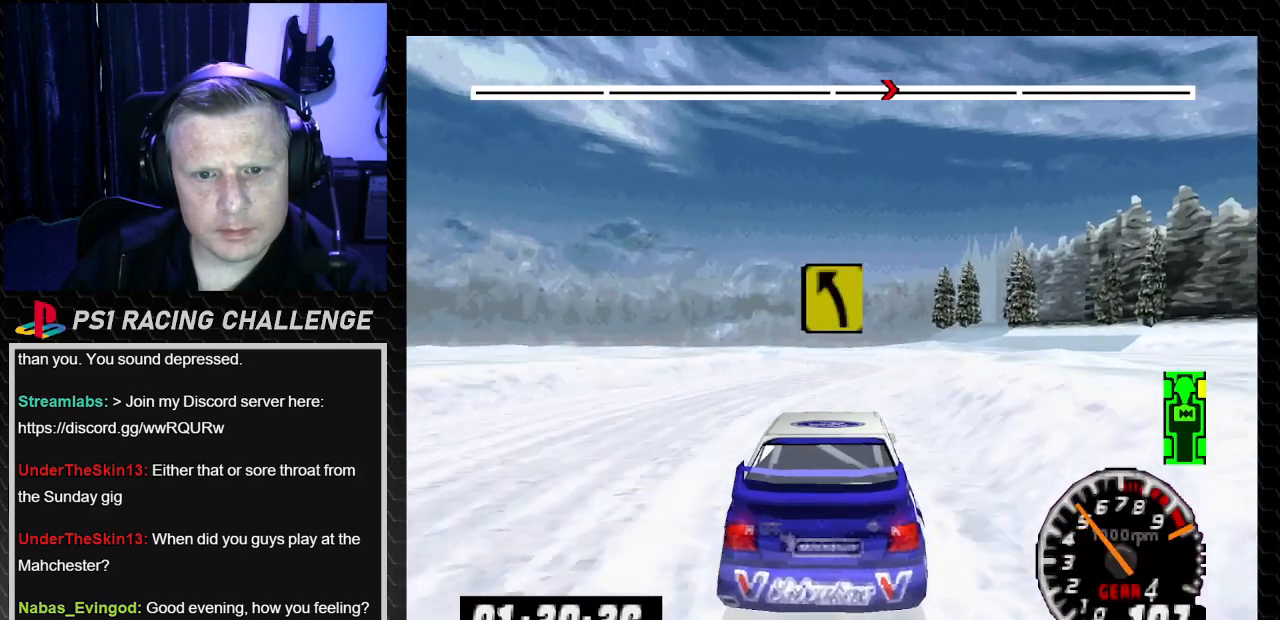
{"buttons": ["DPAD_LEFT"], "left_stick": "left", "right_stick": "center", "events": [[167, "DPAD_RIGHT", "down"], [167, "left_stick", "down-right"], [300, "DPAD_RIGHT", "up"], [300, "left_stick", "center"], [467, "DPAD_LEFT", "down"], [467, "TRIANGLE", "up"], [500, "left_stick", "left"], [500, "right_stick", "center"]]}
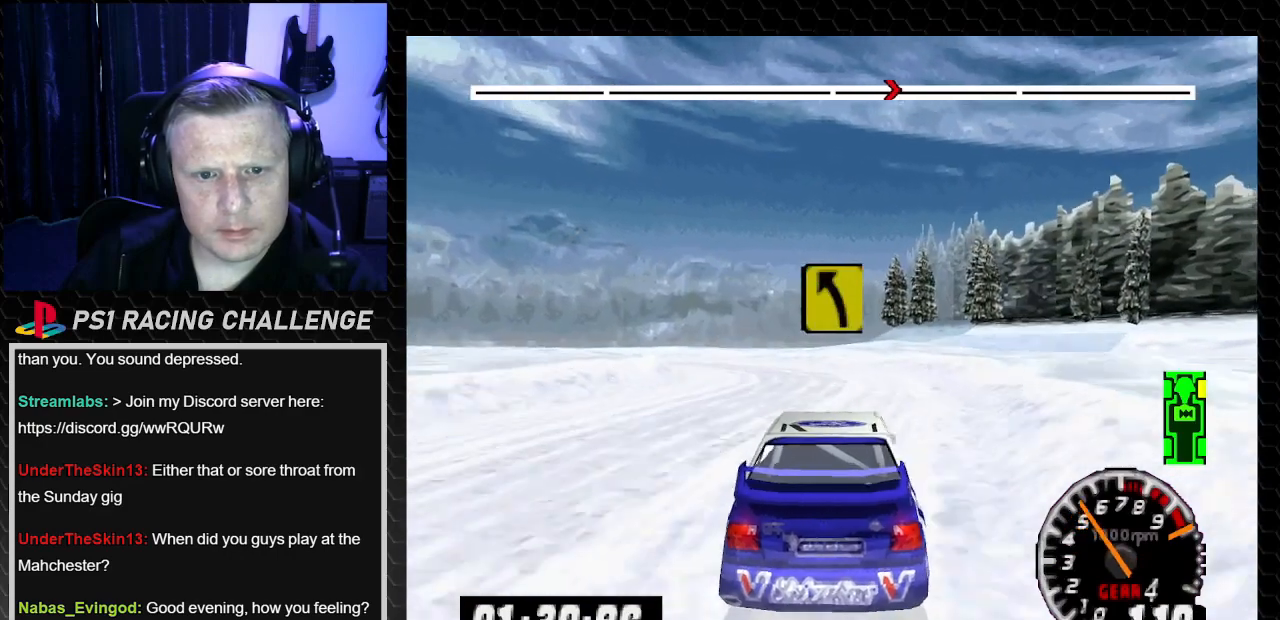
{"buttons": ["DPAD_LEFT"], "left_stick": "left", "right_stick": "up", "events": [[34, "right_stick", "down"], [134, "right_stick", "center"], [234, "DPAD_LEFT", "up"], [234, "left_stick", "center"], [334, "DPAD_LEFT", "down"], [367, "left_stick", "left"], [467, "right_stick", "up"]]}
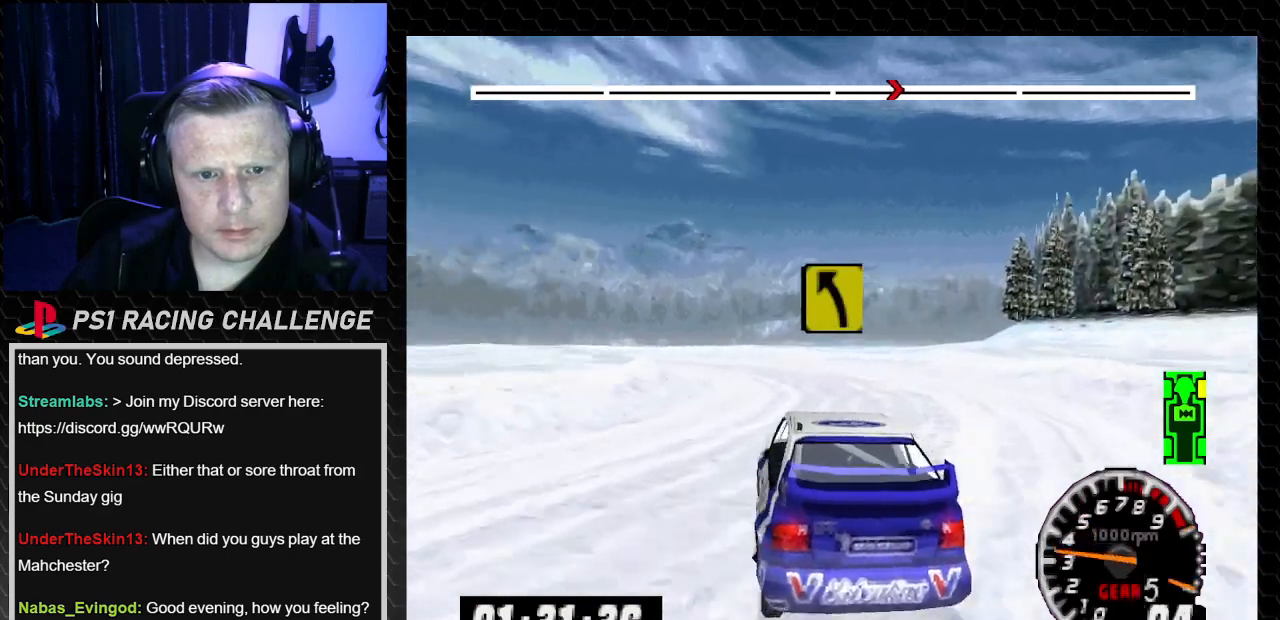
{"buttons": ["TRIANGLE"], "left_stick": "center", "right_stick": "up", "events": [[100, "right_stick", "center"], [200, "DPAD_LEFT", "up"], [200, "left_stick", "center"], [233, "right_stick", "up"], [267, "TRIANGLE", "down"]]}
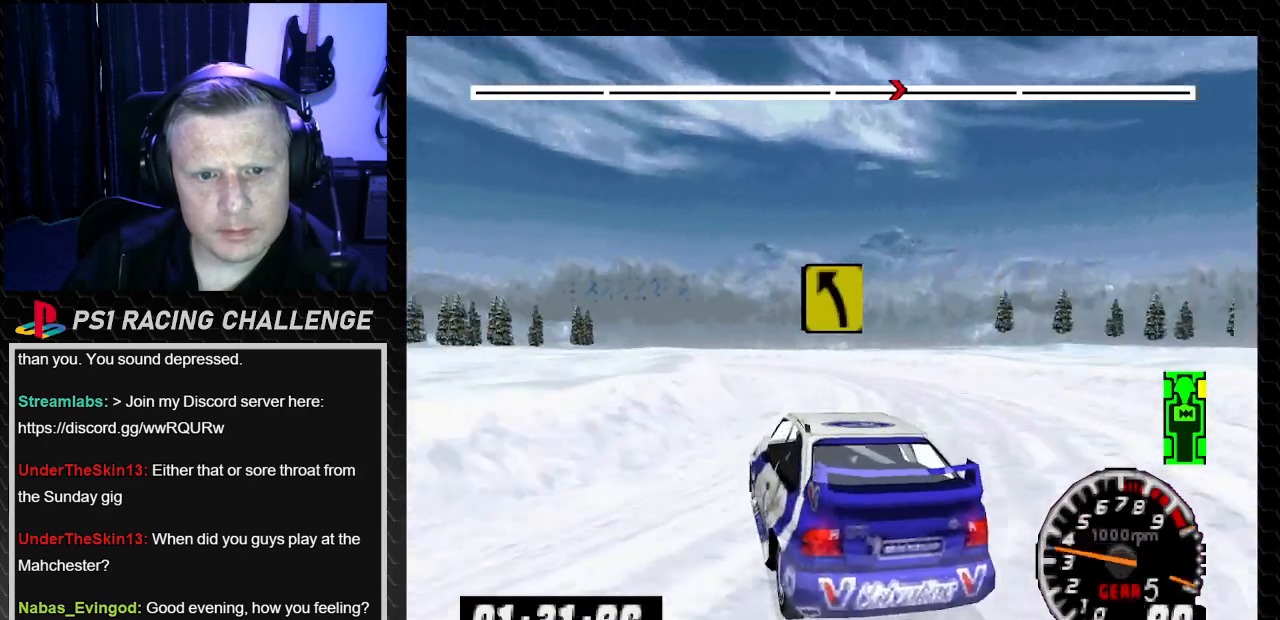
{"buttons": ["TRIANGLE", "DPAD_RIGHT"], "left_stick": "right", "right_stick": "up", "events": [[334, "DPAD_RIGHT", "down"], [334, "left_stick", "right"]]}
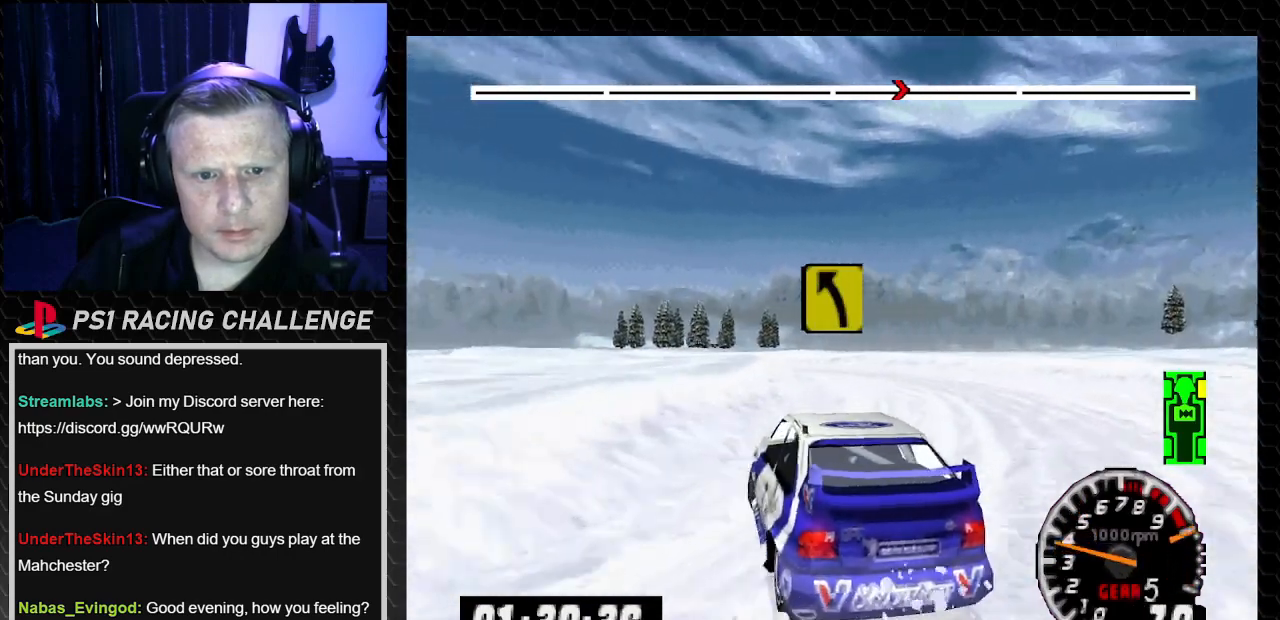
{"buttons": ["TRIANGLE", "DPAD_LEFT"], "left_stick": "left", "right_stick": "up", "events": [[67, "DPAD_RIGHT", "up"], [67, "left_stick", "center"], [400, "DPAD_LEFT", "down"], [400, "left_stick", "left"]]}
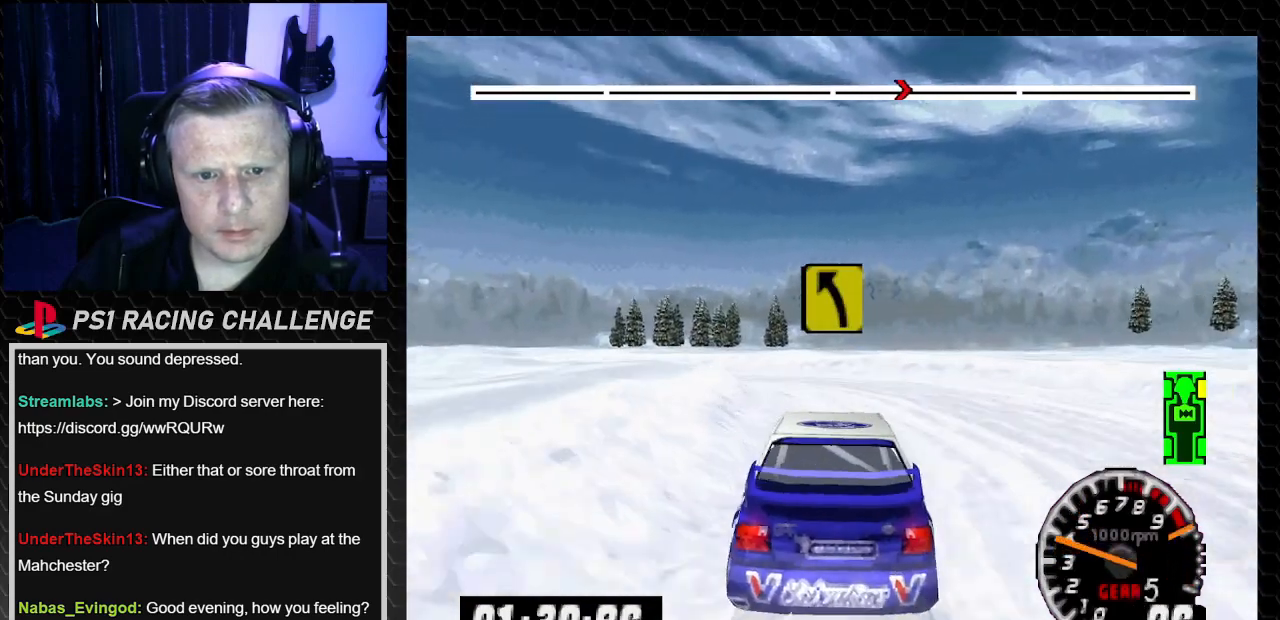
{"buttons": ["DPAD_LEFT"], "left_stick": "left", "right_stick": "center", "events": [[67, "TRIANGLE", "up"], [67, "right_stick", "center"]]}
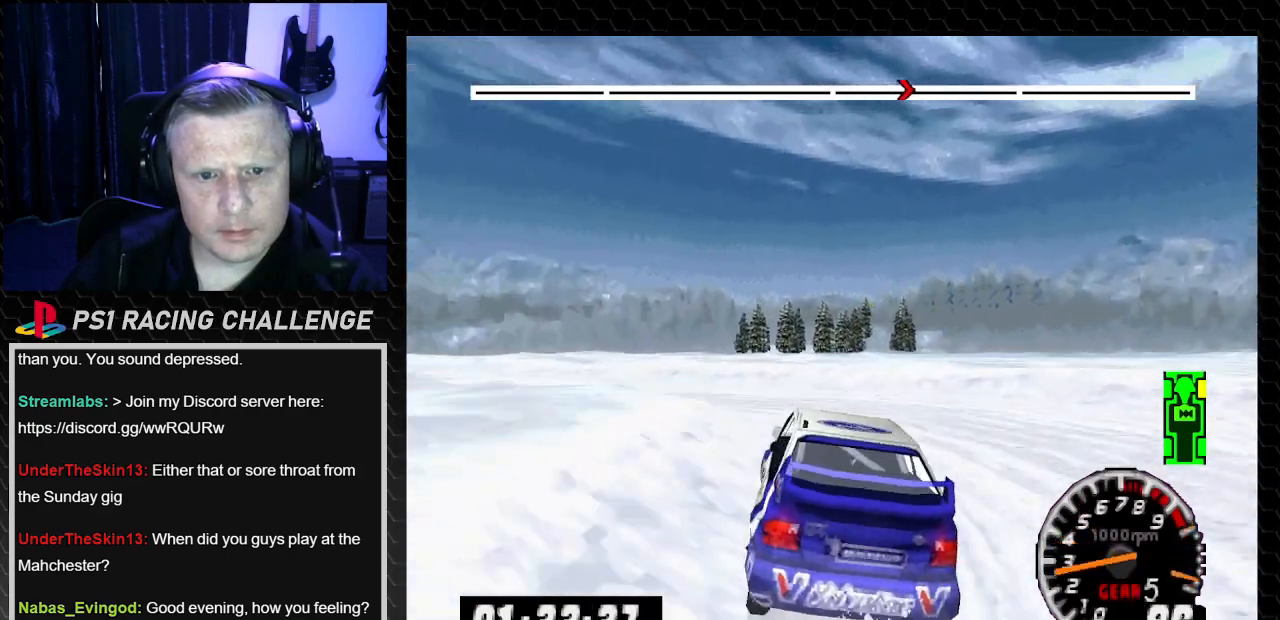
{"buttons": ["TRIANGLE", "DPAD_LEFT"], "left_stick": "left", "right_stick": "up", "events": [[434, "TRIANGLE", "down"], [434, "right_stick", "up"]]}
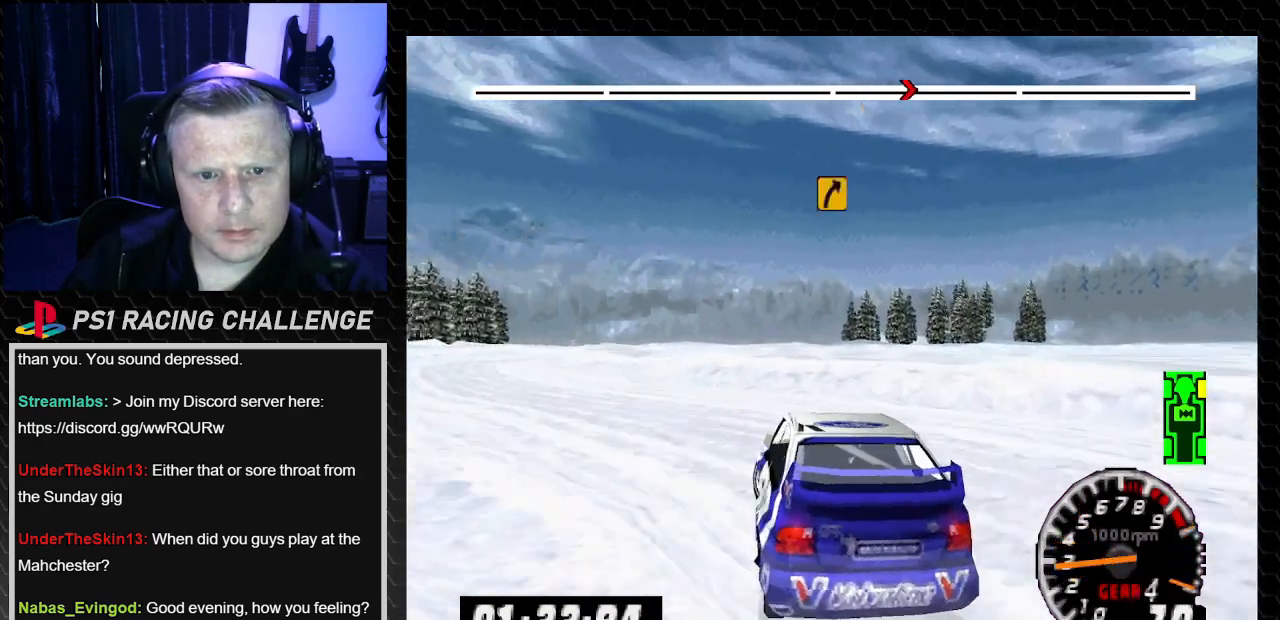
{"buttons": ["TRIANGLE", "DPAD_LEFT"], "left_stick": "center", "right_stick": "up", "events": [[334, "DPAD_LEFT", "up"], [334, "left_stick", "center"], [501, "DPAD_LEFT", "down"]]}
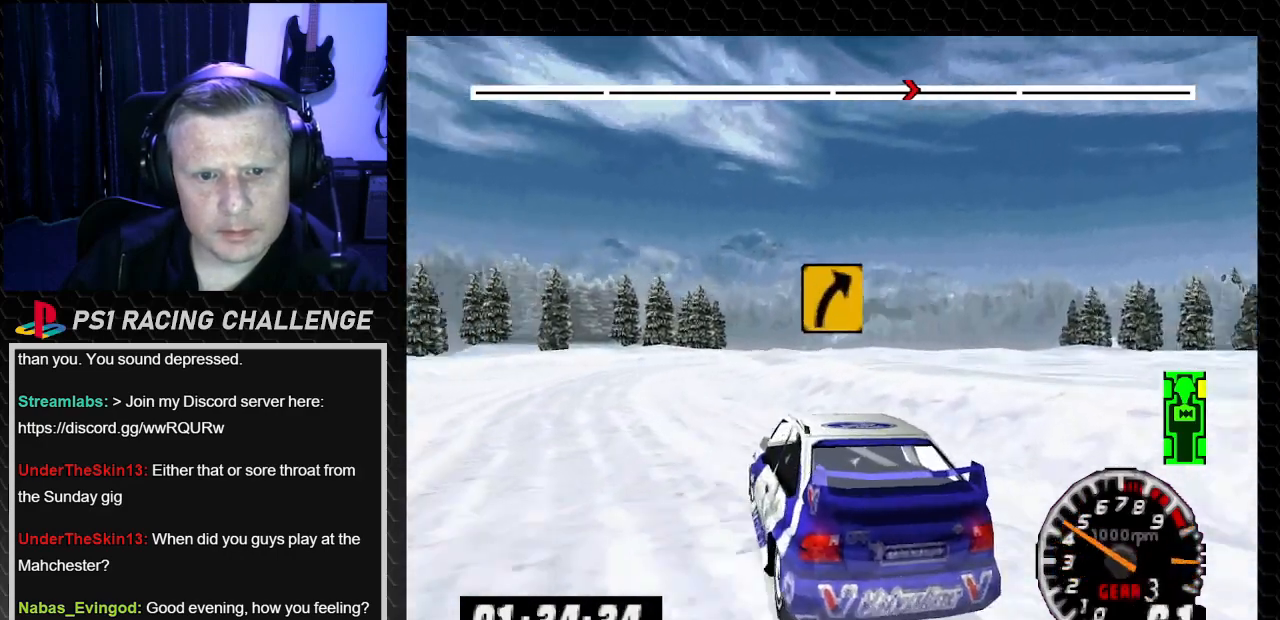
{"buttons": ["TRIANGLE"], "left_stick": "center", "right_stick": "up", "events": [[33, "left_stick", "left"], [200, "left_stick", "center"], [233, "DPAD_LEFT", "up"]]}